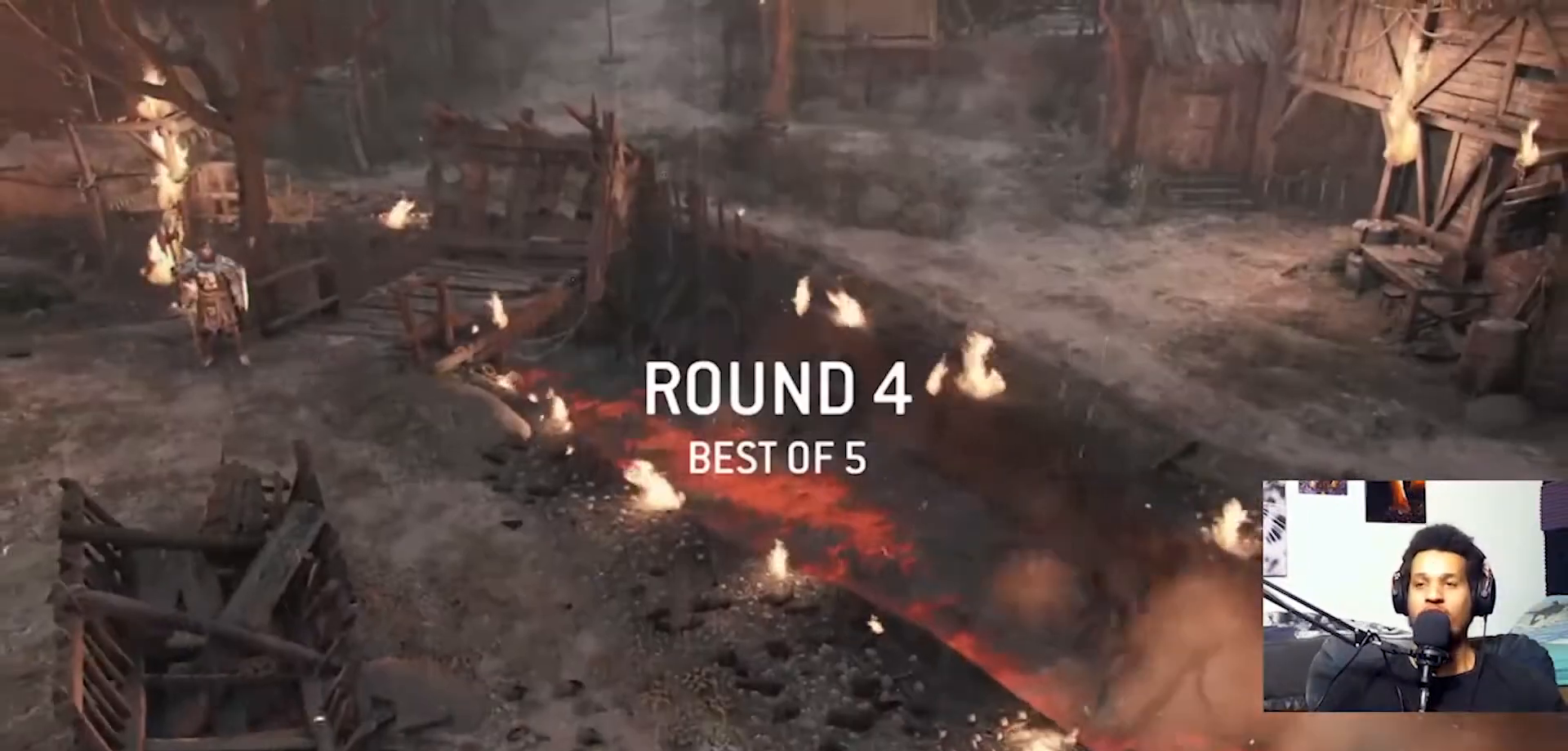
Gameplay with a controller (PlayStation layout); each line is a JSON object with the inputs held at the frame after it. "events" lists button and stick changes between this image and that frame as [ms after this image, input, new state], when the widget could be followed in between.
{"buttons": [], "left_stick": "center", "right_stick": "center", "events": []}
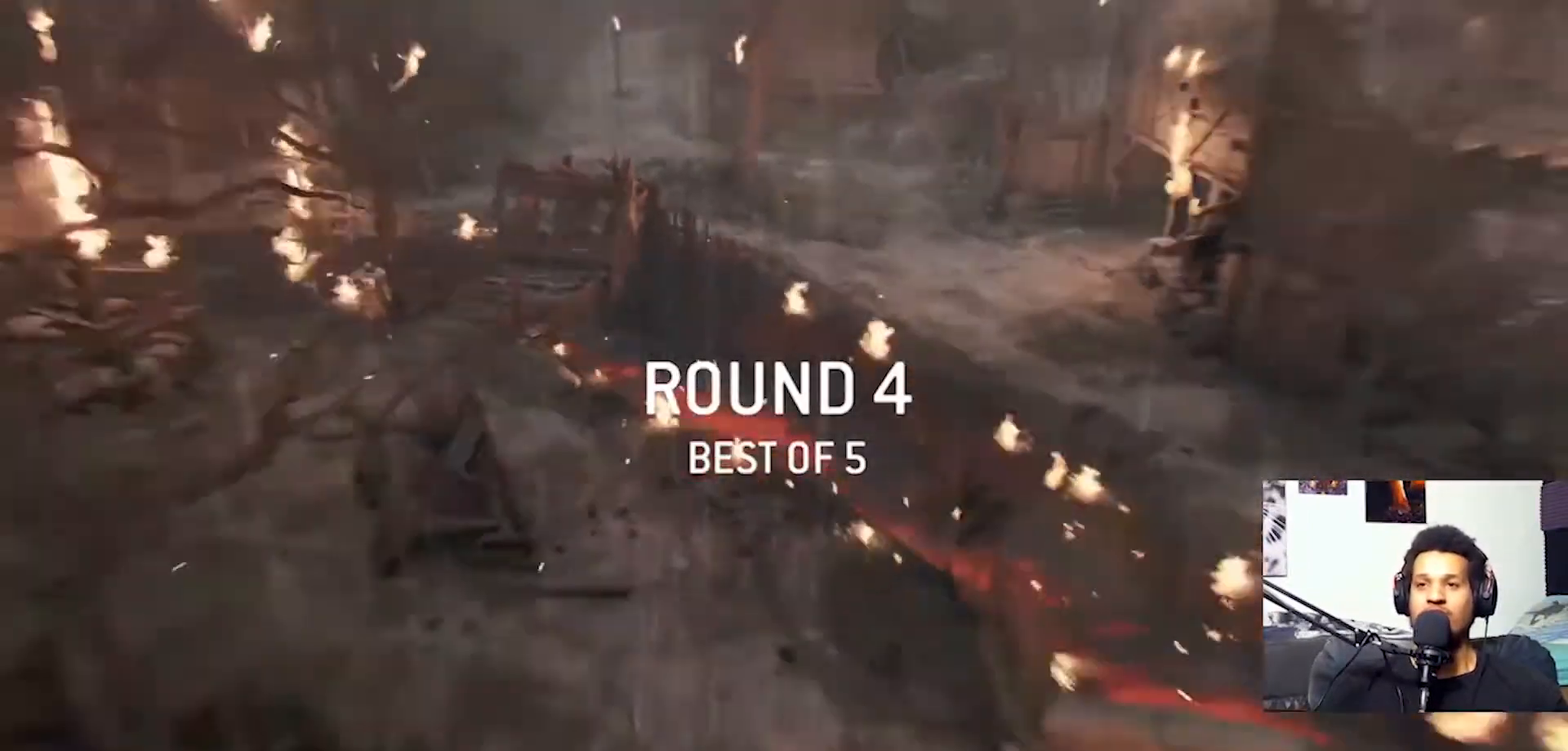
{"buttons": [], "left_stick": "center", "right_stick": "center", "events": []}
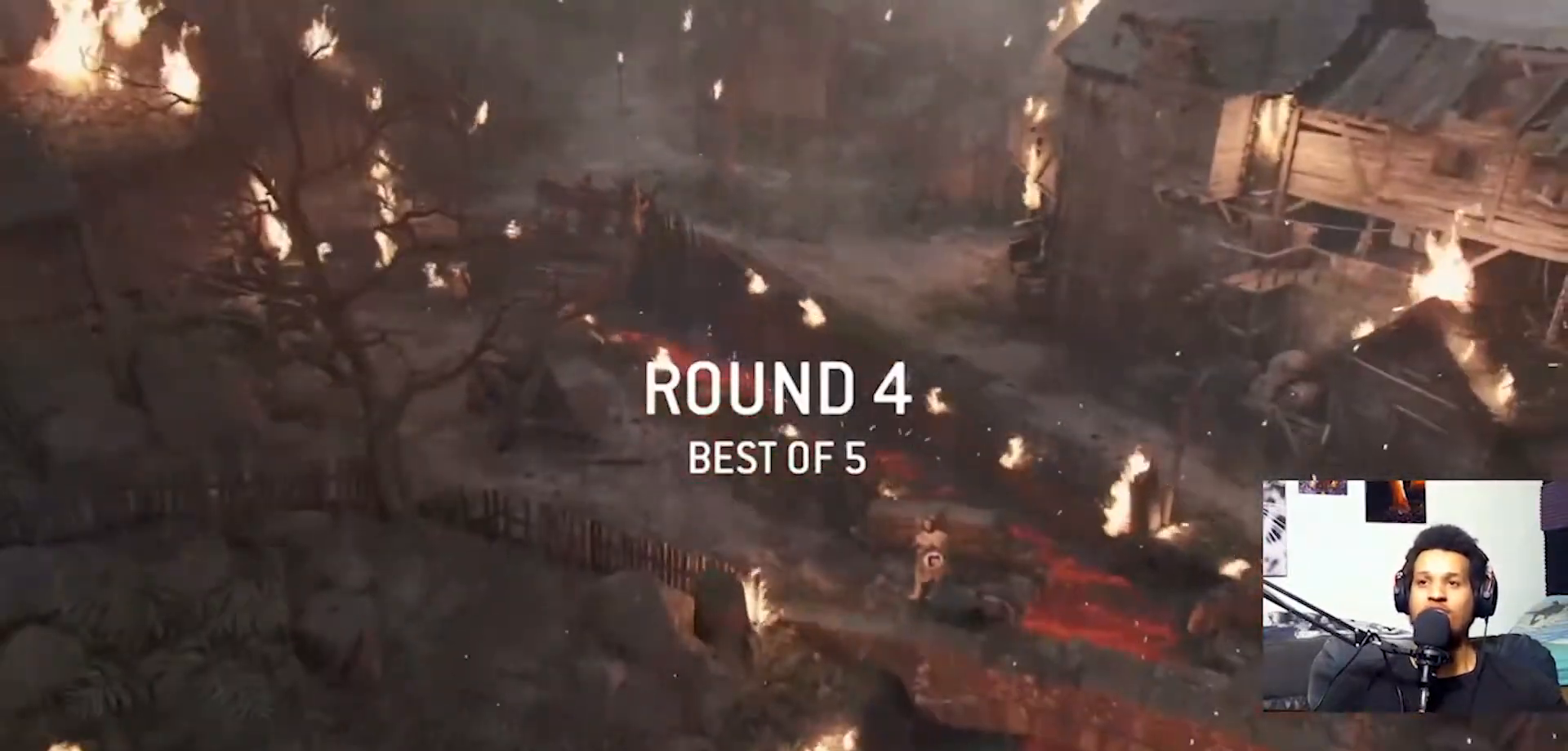
{"buttons": [], "left_stick": "center", "right_stick": "center", "events": []}
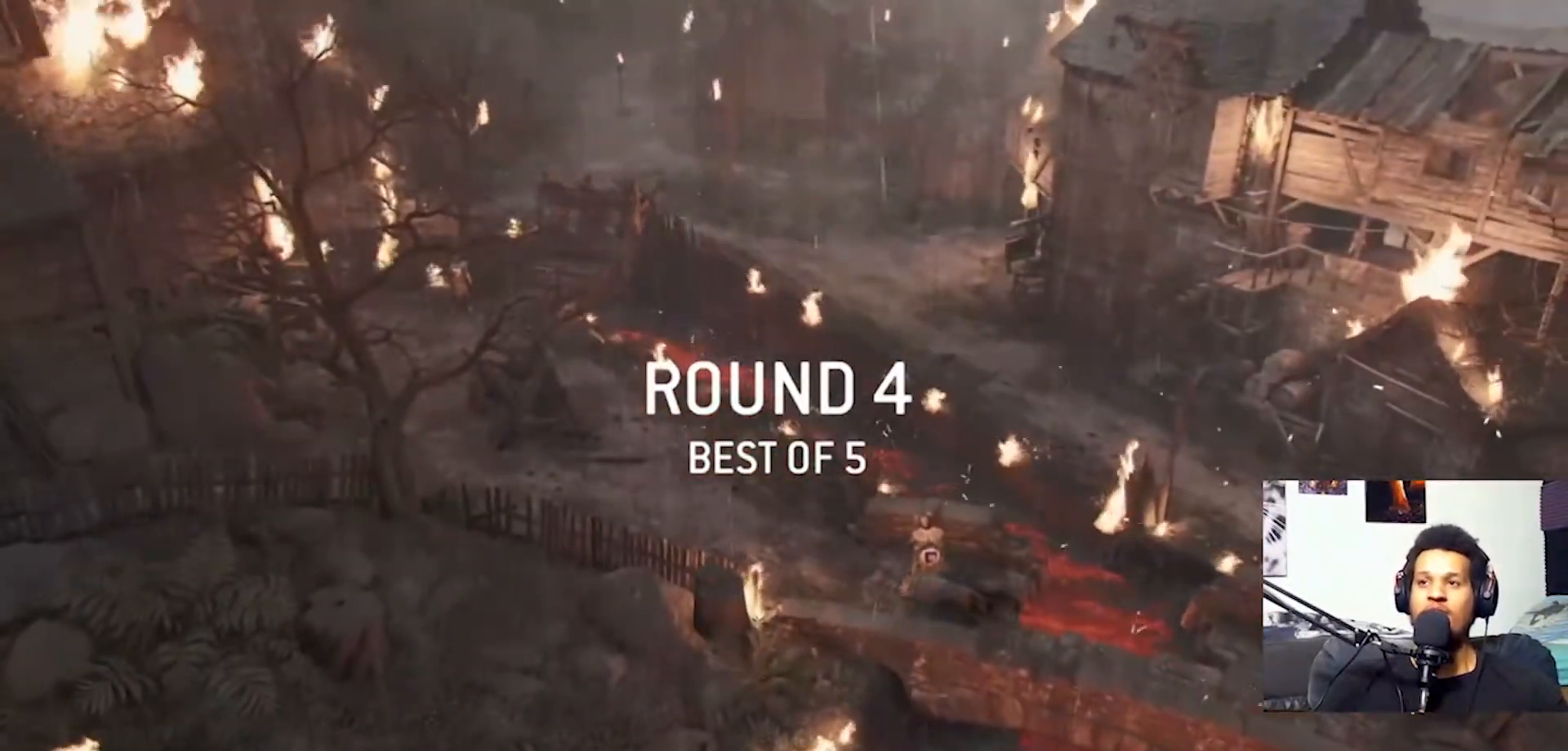
{"buttons": [], "left_stick": "center", "right_stick": "center", "events": []}
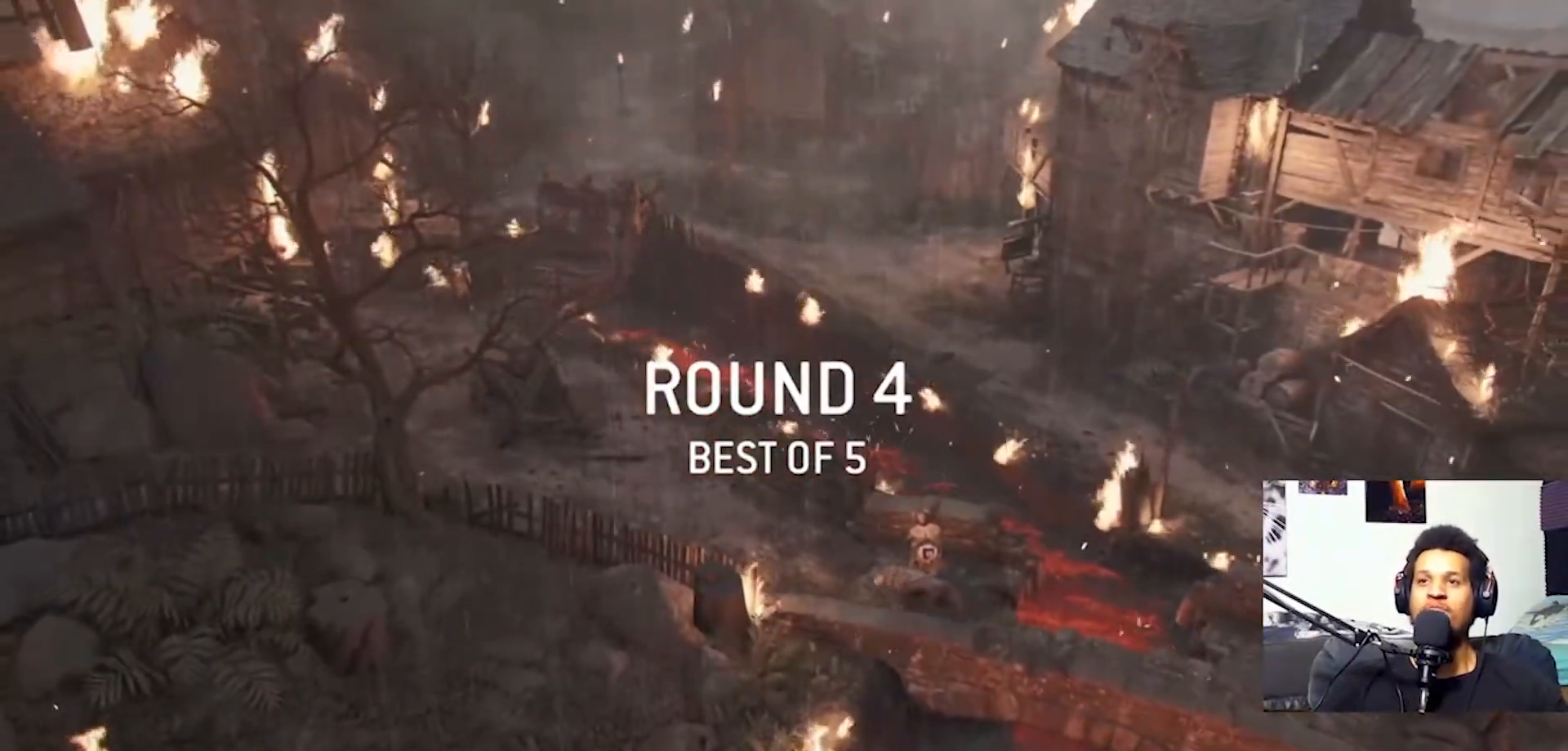
{"buttons": [], "left_stick": "center", "right_stick": "center", "events": []}
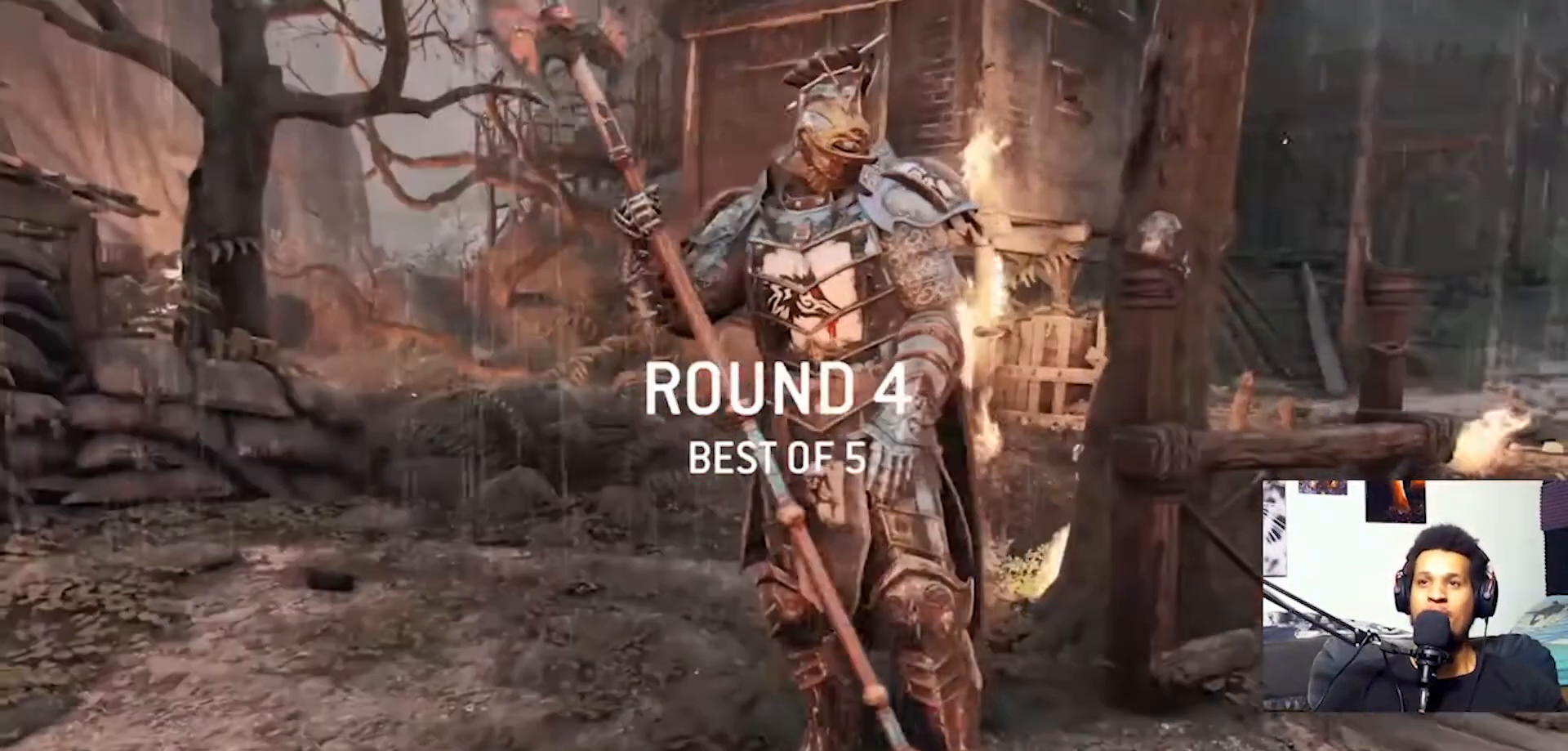
{"buttons": [], "left_stick": "up", "right_stick": "center", "events": [[167, "left_stick", "up"]]}
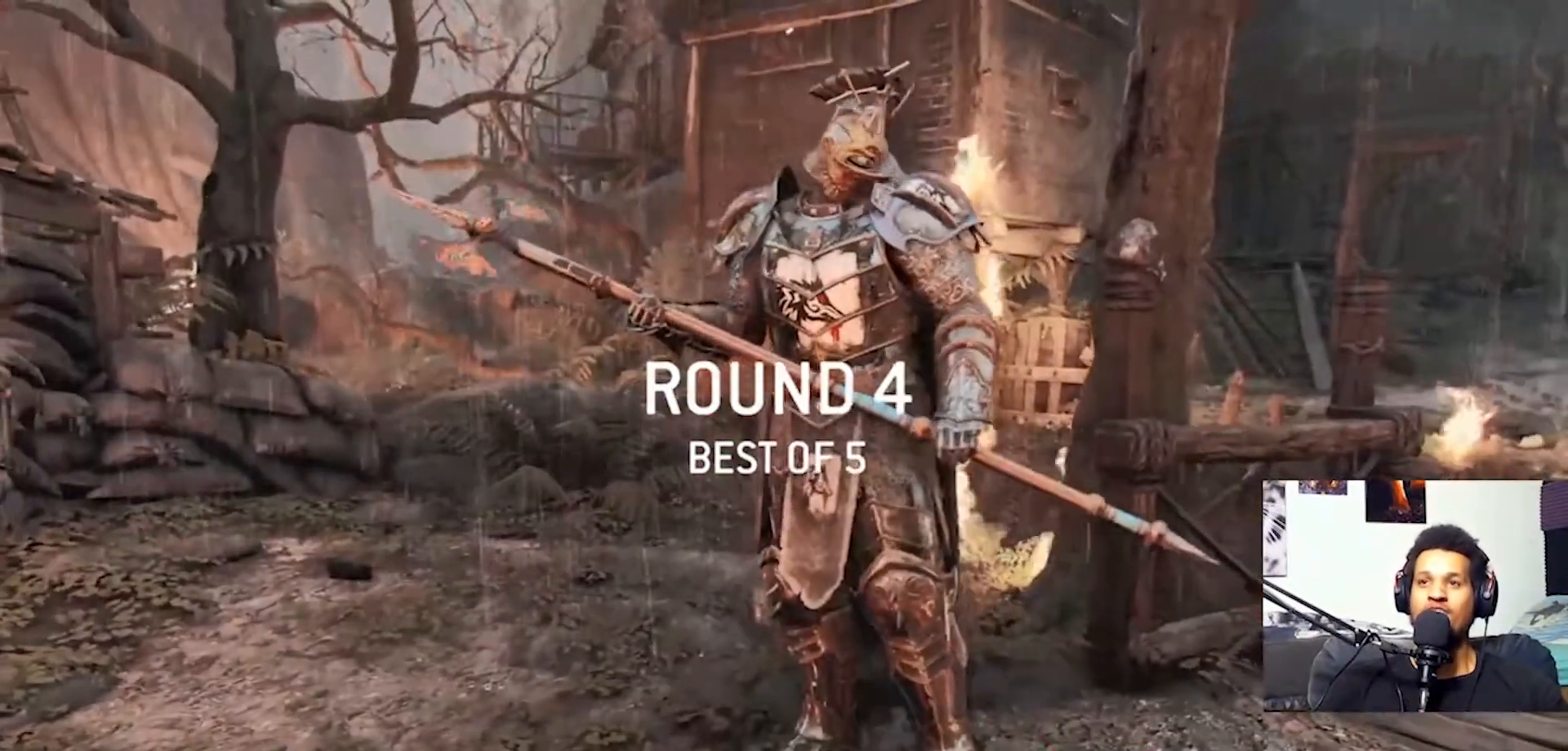
{"buttons": [], "left_stick": "up", "right_stick": "center", "events": []}
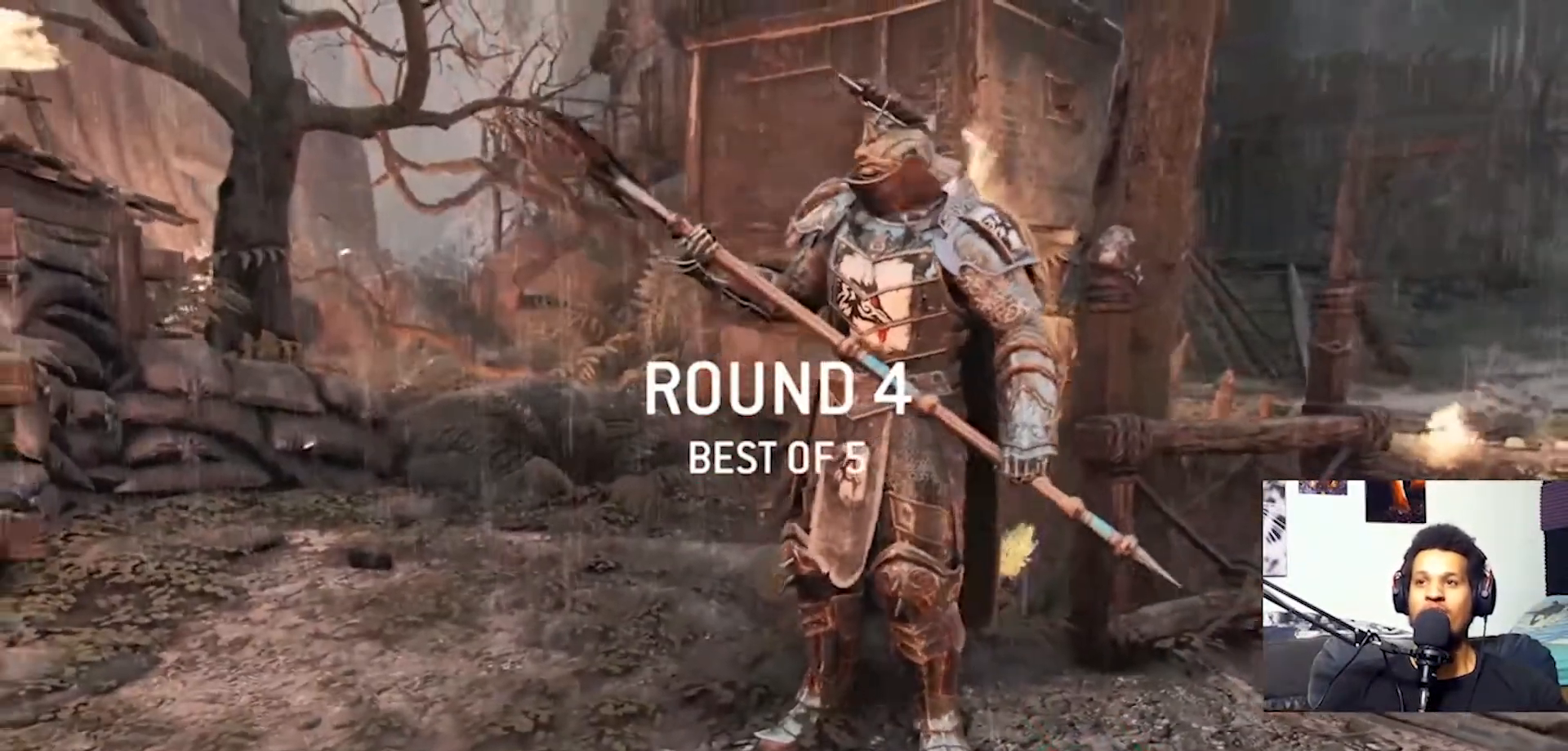
{"buttons": [], "left_stick": "up", "right_stick": "center", "events": []}
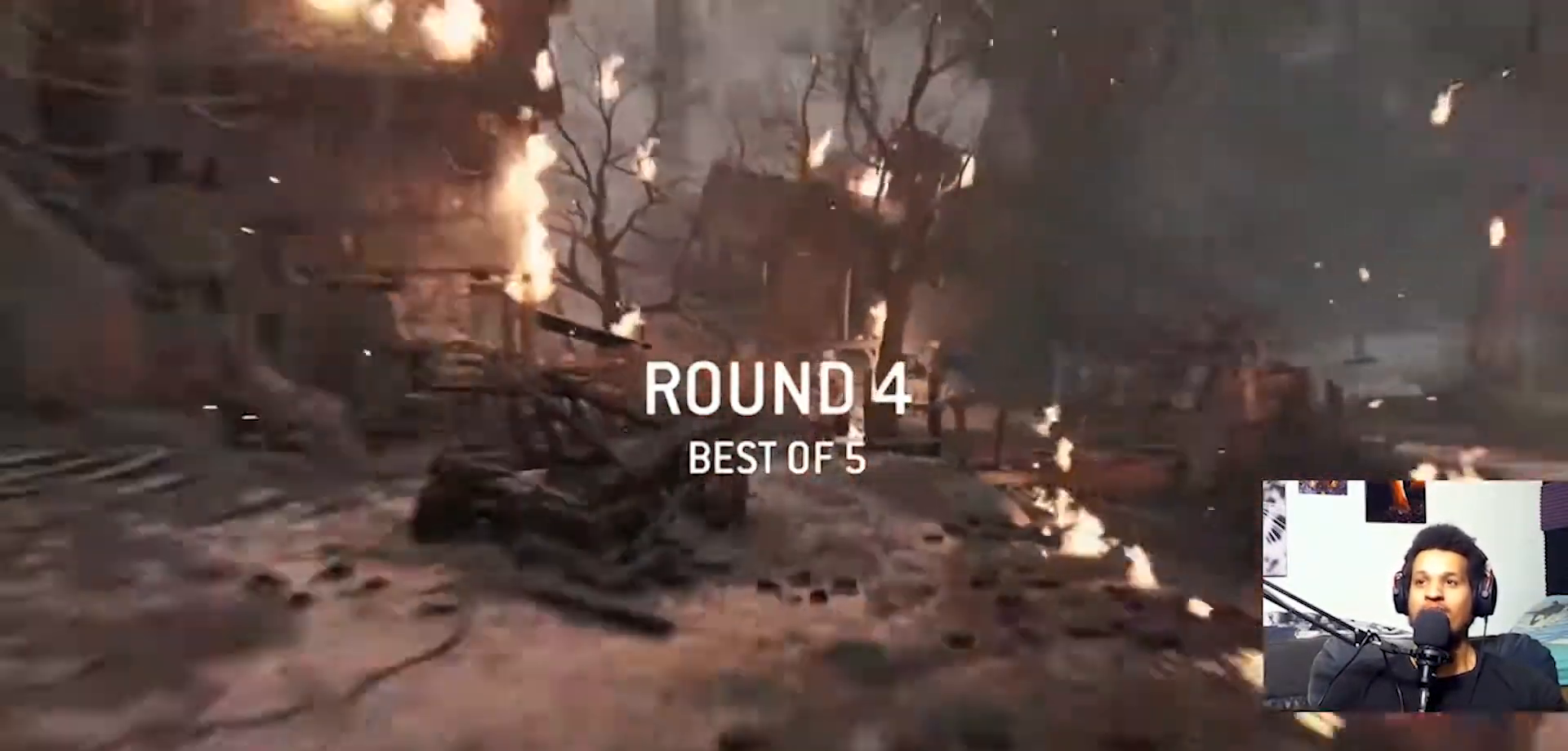
{"buttons": [], "left_stick": "up", "right_stick": "center", "events": []}
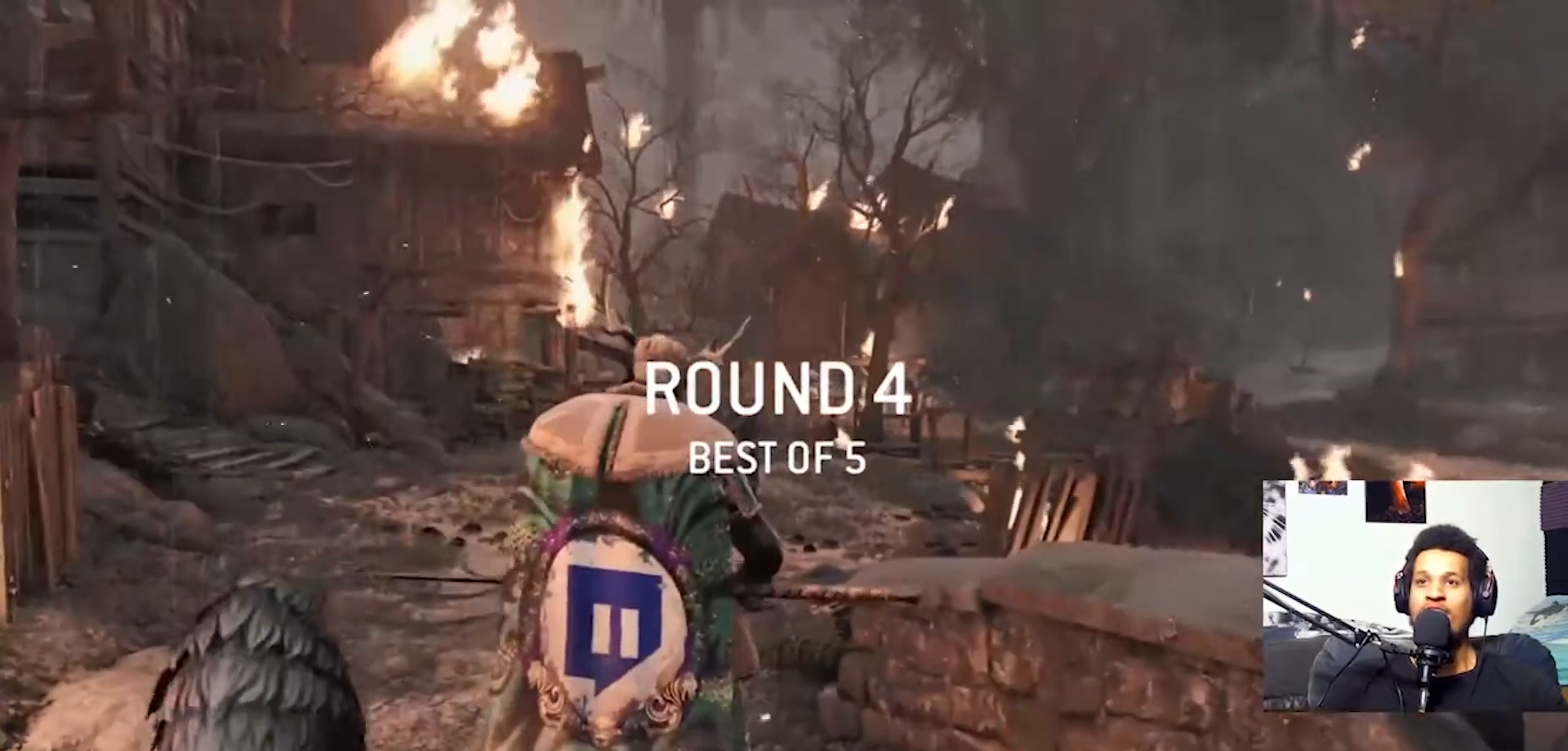
{"buttons": [], "left_stick": "up", "right_stick": "center", "events": []}
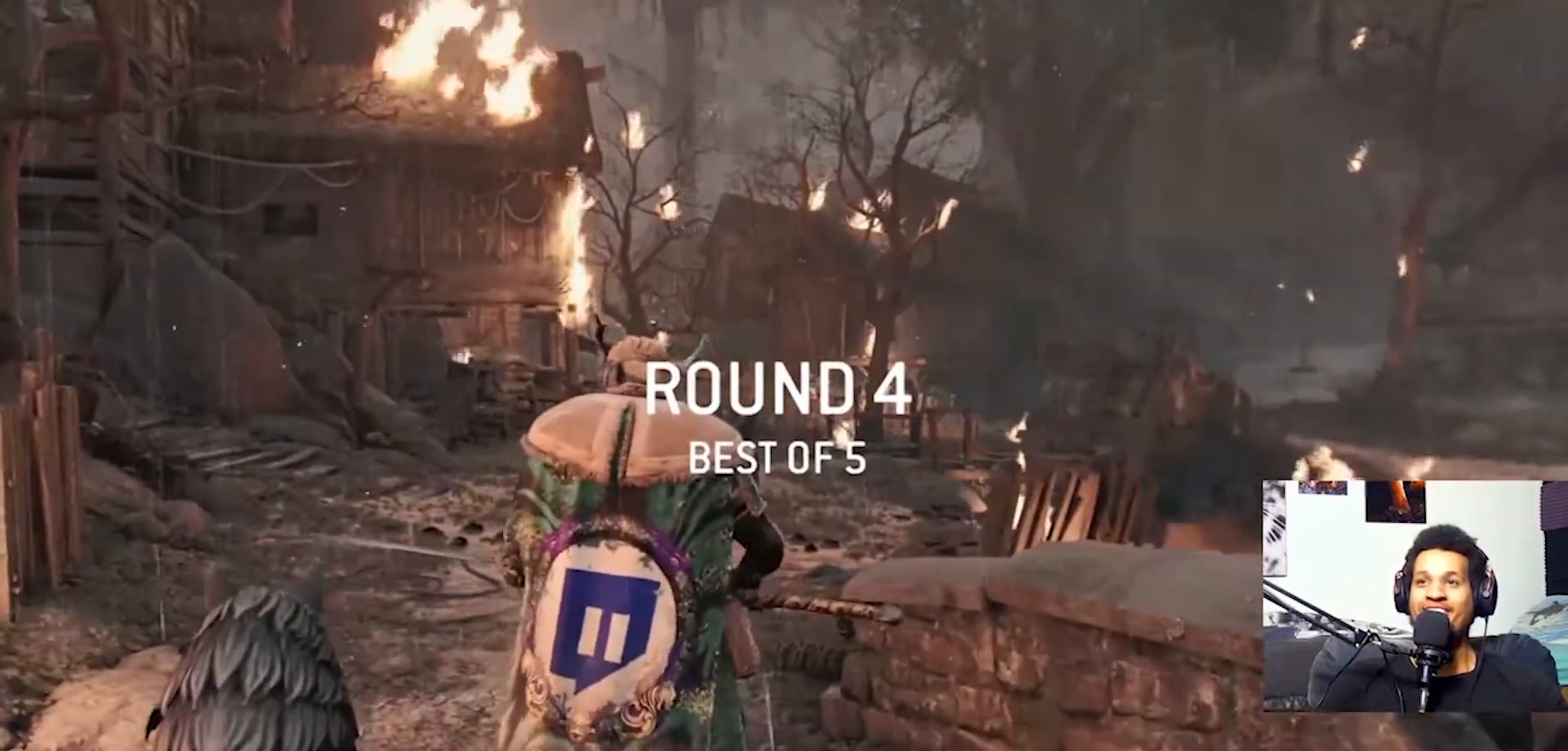
{"buttons": [], "left_stick": "up", "right_stick": "center", "events": []}
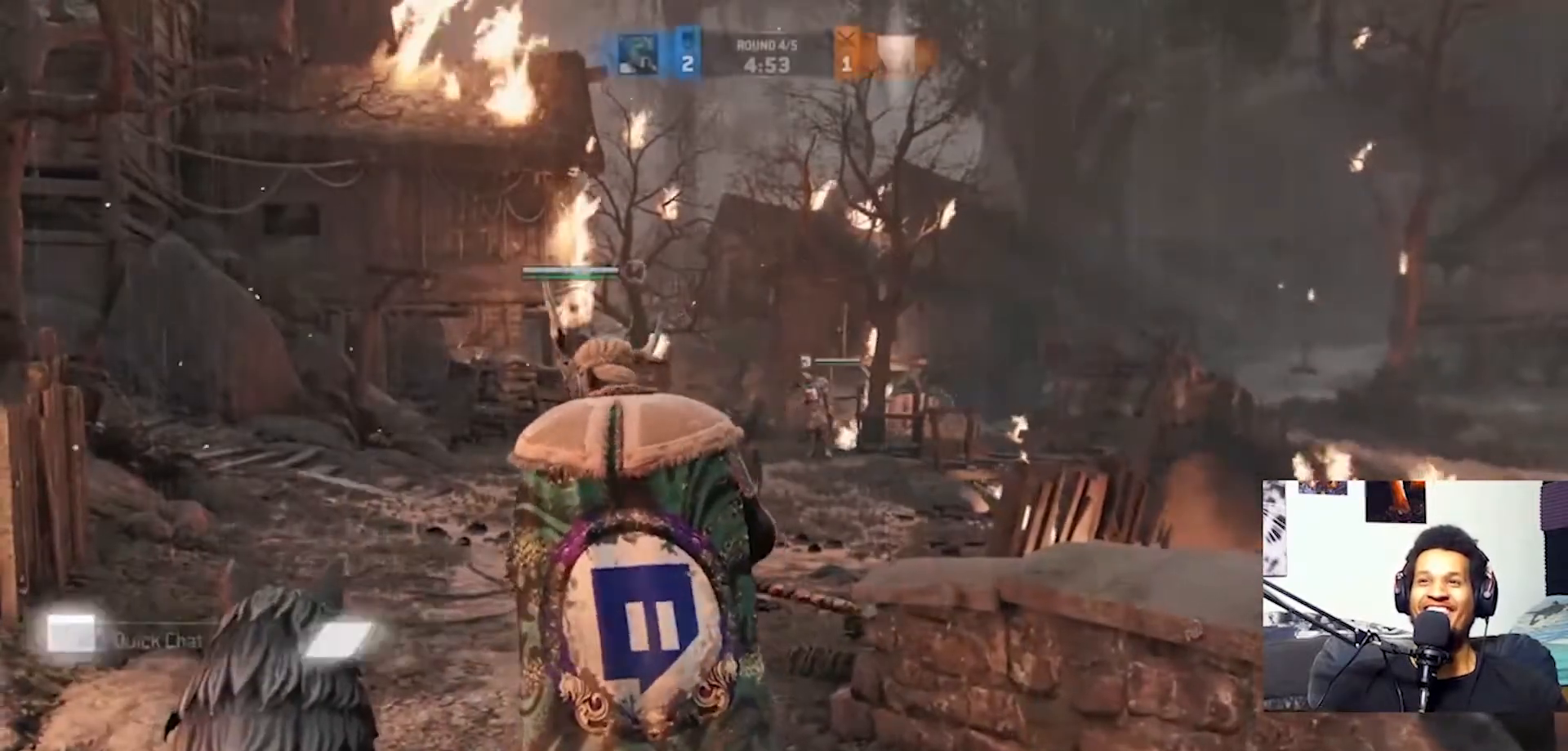
{"buttons": [], "left_stick": "up", "right_stick": "center", "events": []}
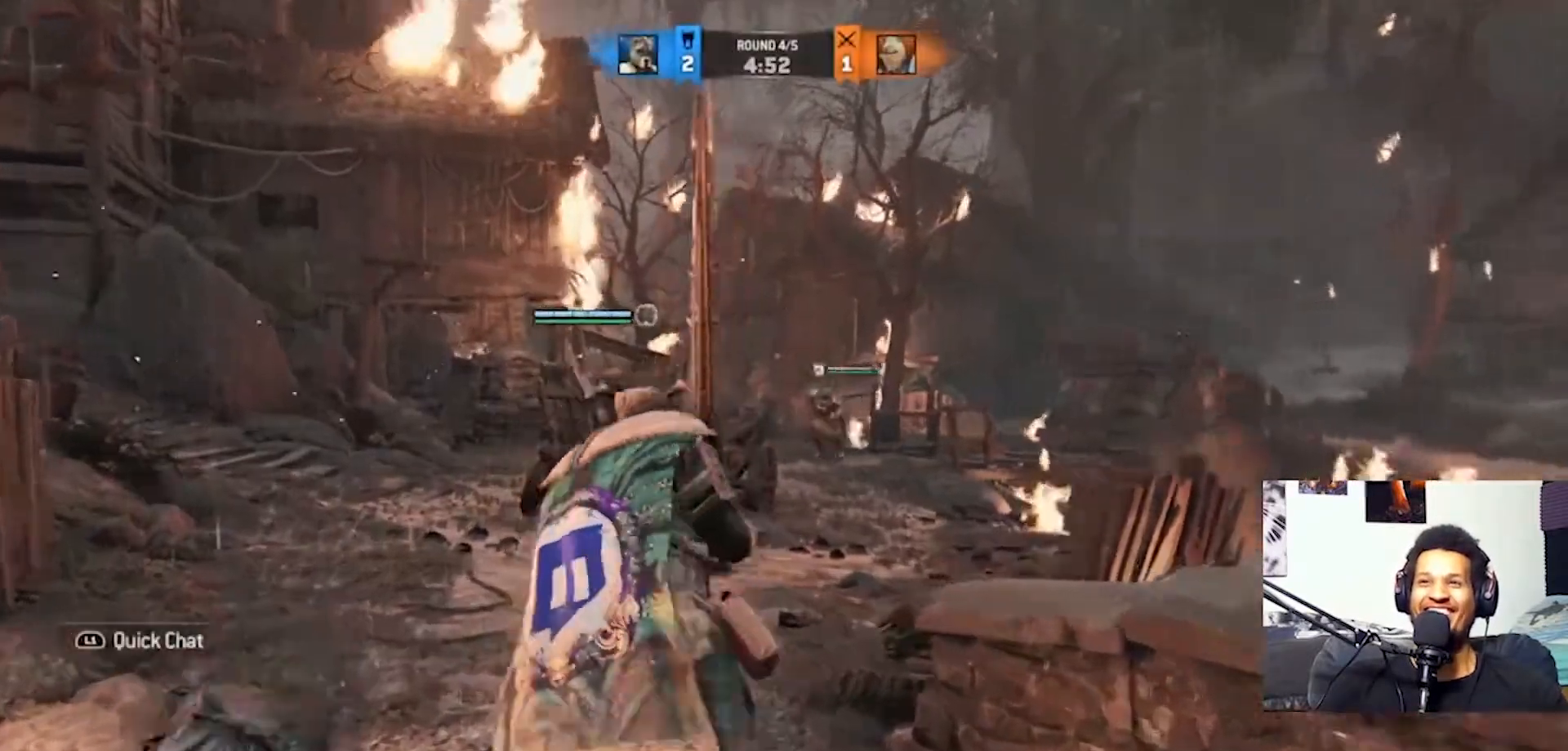
{"buttons": [], "left_stick": "up-left", "right_stick": "center", "events": [[333, "left_stick", "up-left"]]}
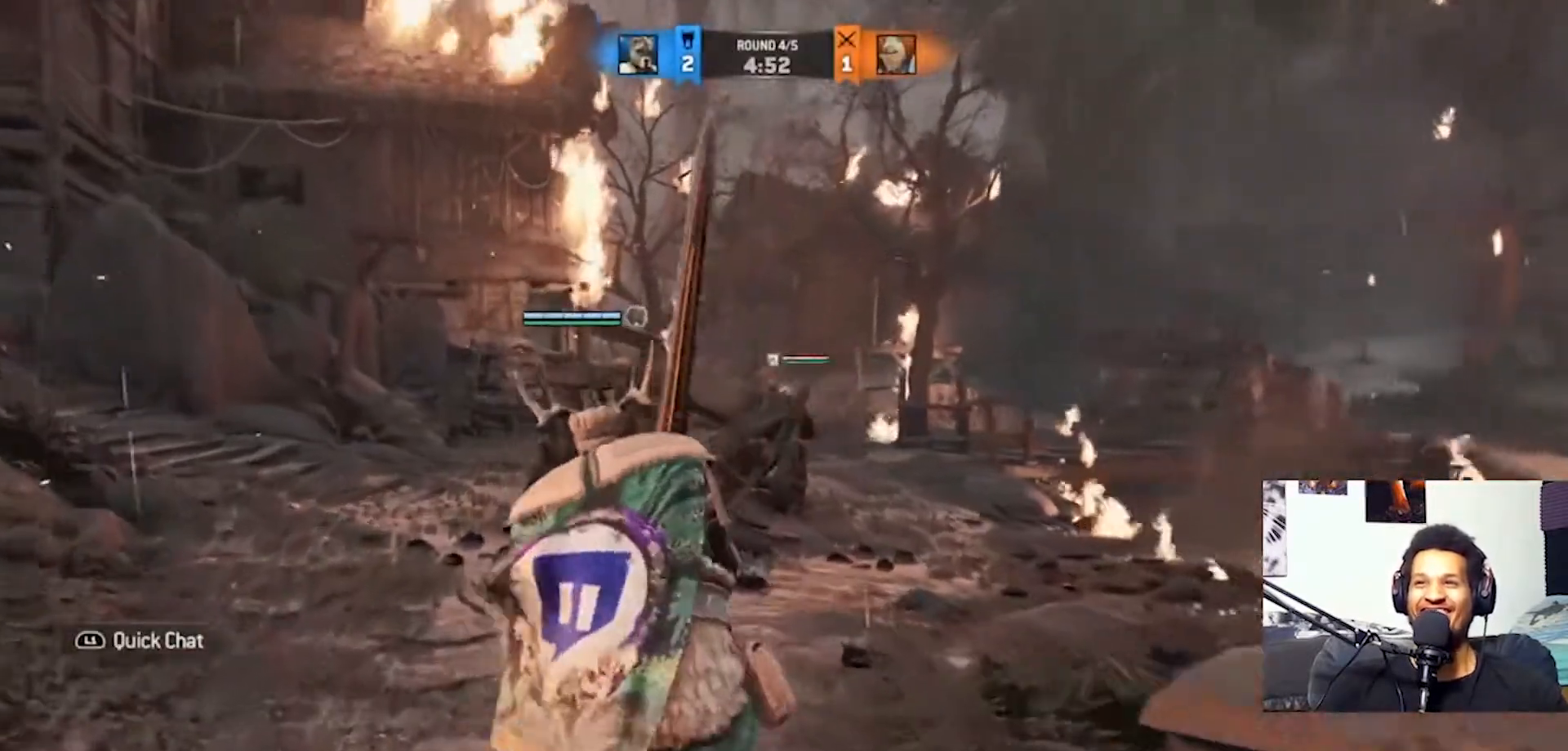
{"buttons": [], "left_stick": "up-left", "right_stick": "center", "events": []}
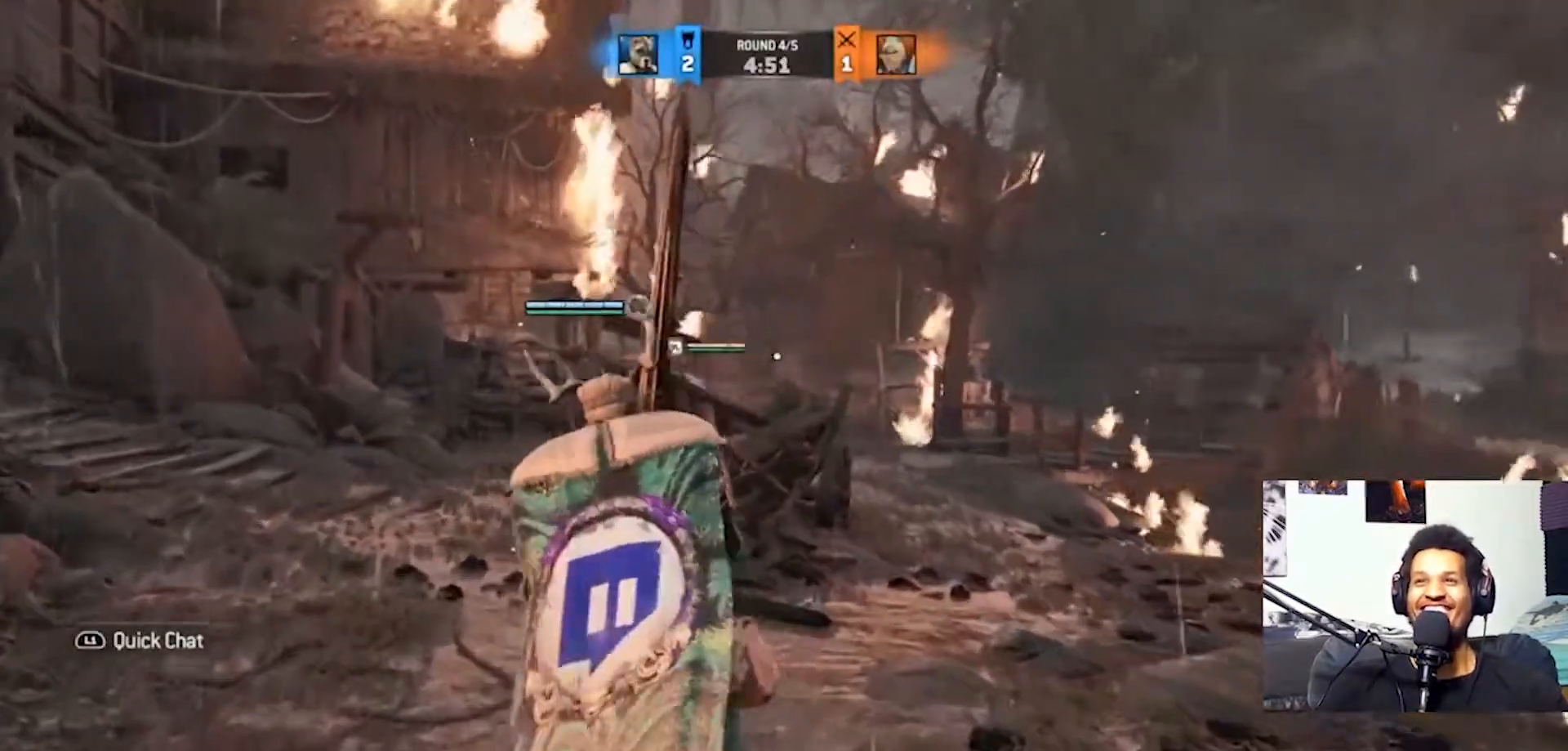
{"buttons": ["L2"], "left_stick": "up-left", "right_stick": "center", "events": [[100, "right_stick", "left"], [300, "L2", "down"], [300, "right_stick", "center"]]}
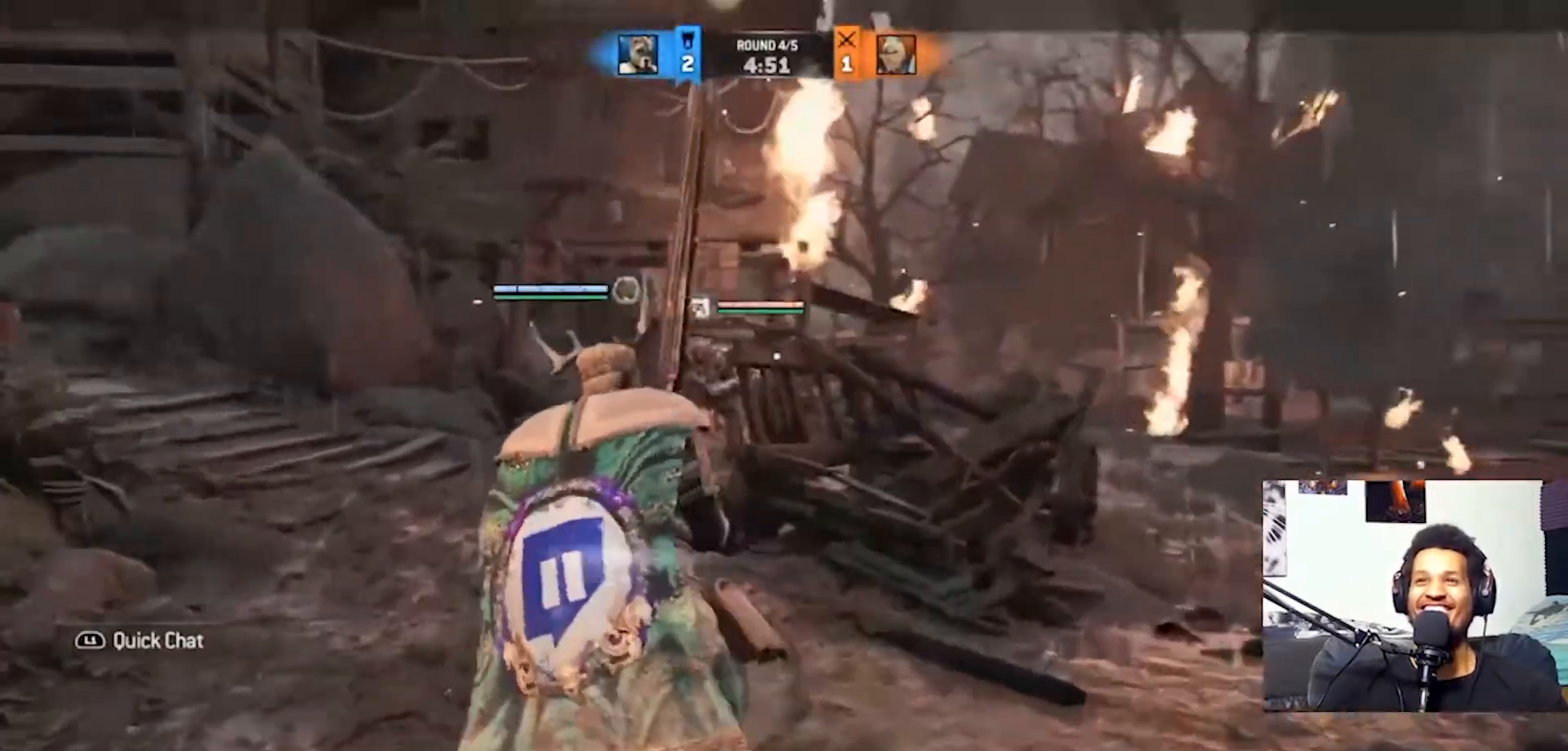
{"buttons": ["L2"], "left_stick": "left", "right_stick": "left", "events": [[67, "right_stick", "left"], [267, "right_stick", "center"], [333, "right_stick", "left"], [400, "left_stick", "left"]]}
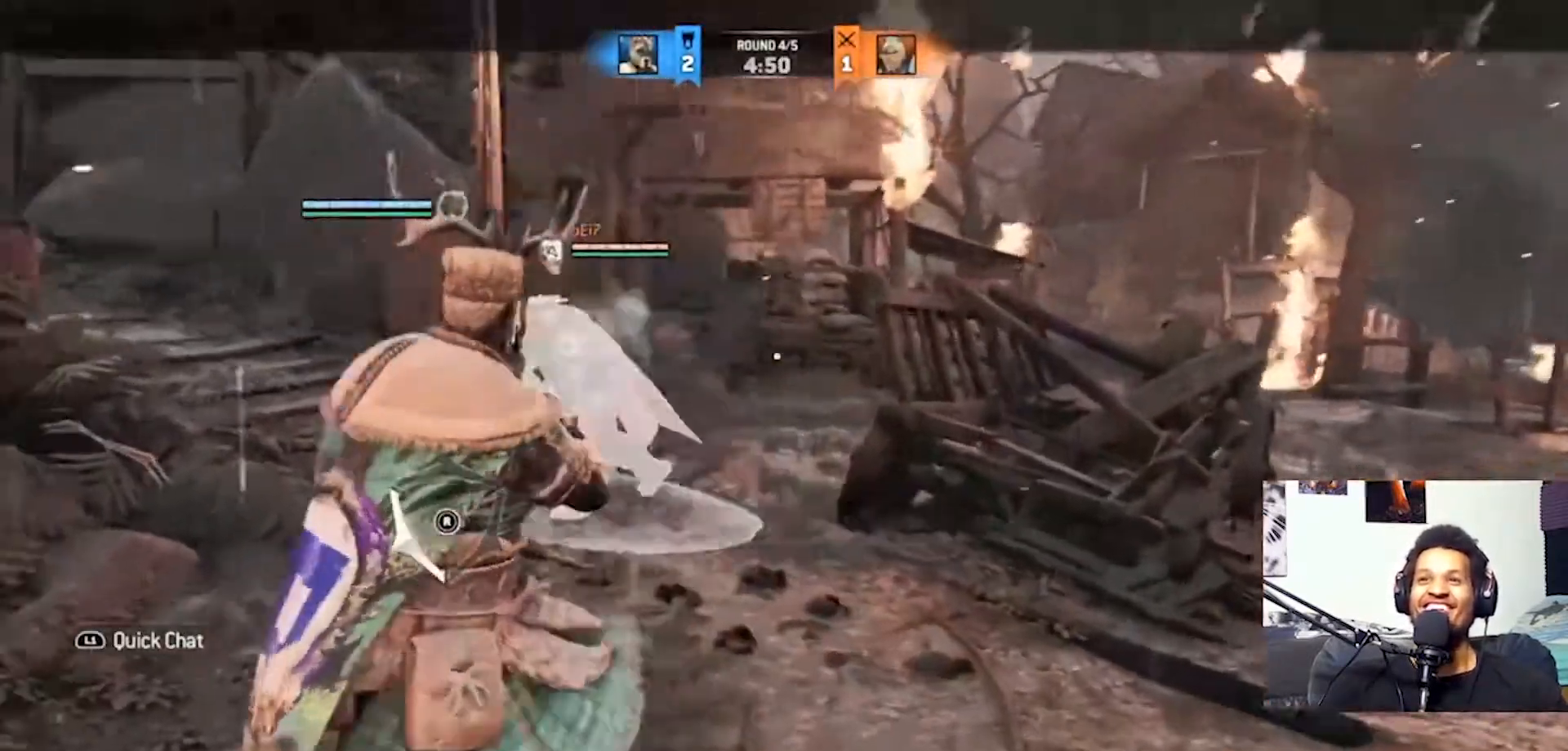
{"buttons": ["L2"], "left_stick": "up", "right_stick": "center", "events": [[67, "left_stick", "center"], [133, "left_stick", "down-right"], [233, "right_stick", "center"], [300, "right_stick", "right"], [333, "left_stick", "up"], [467, "right_stick", "center"]]}
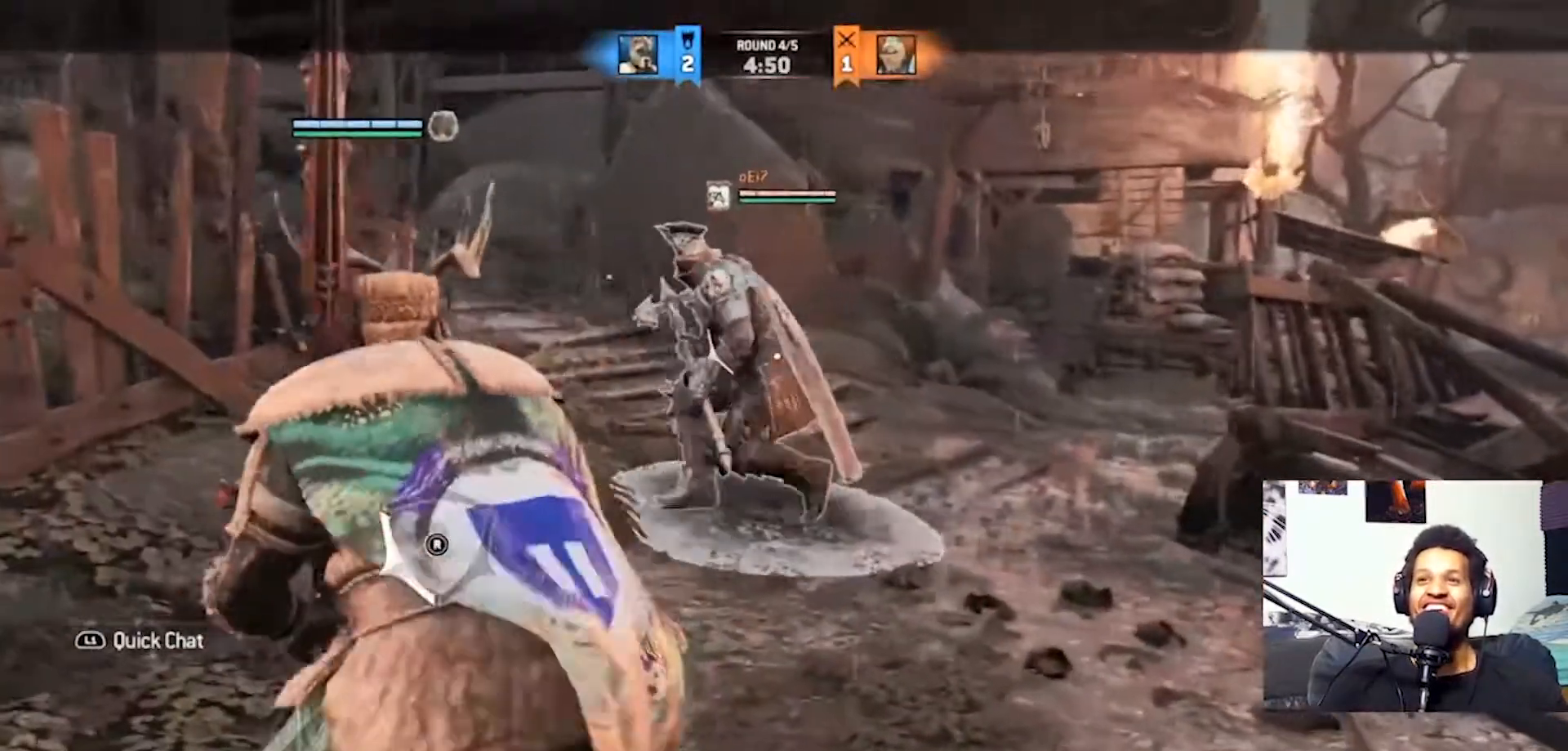
{"buttons": ["L2"], "left_stick": "up", "right_stick": "center", "events": [[67, "CROSS", "down"], [167, "CROSS", "up"], [267, "R2", "down"], [333, "R2", "up"]]}
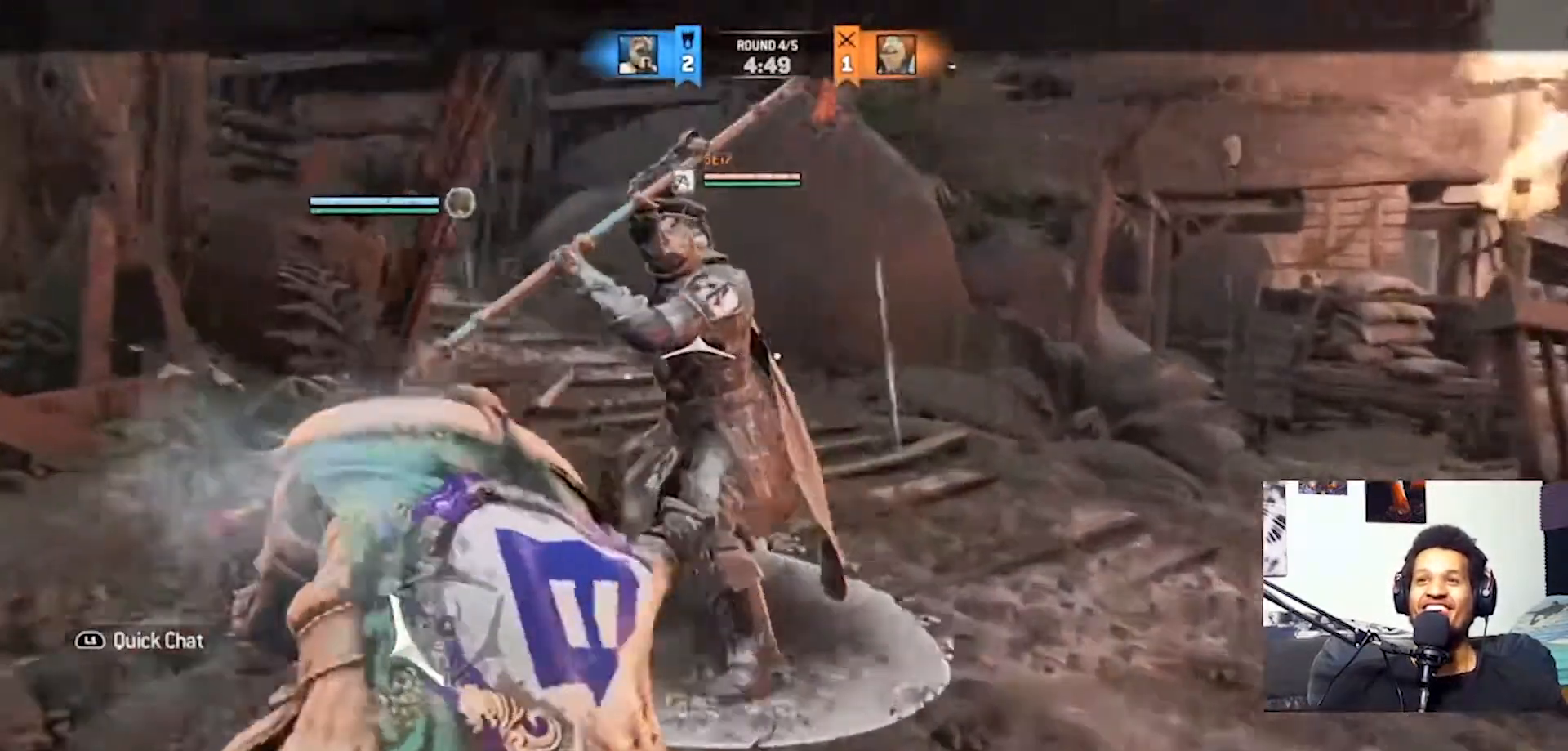
{"buttons": ["L2"], "left_stick": "up", "right_stick": "right", "events": [[133, "right_stick", "right"], [333, "R2", "down"], [433, "R2", "up"]]}
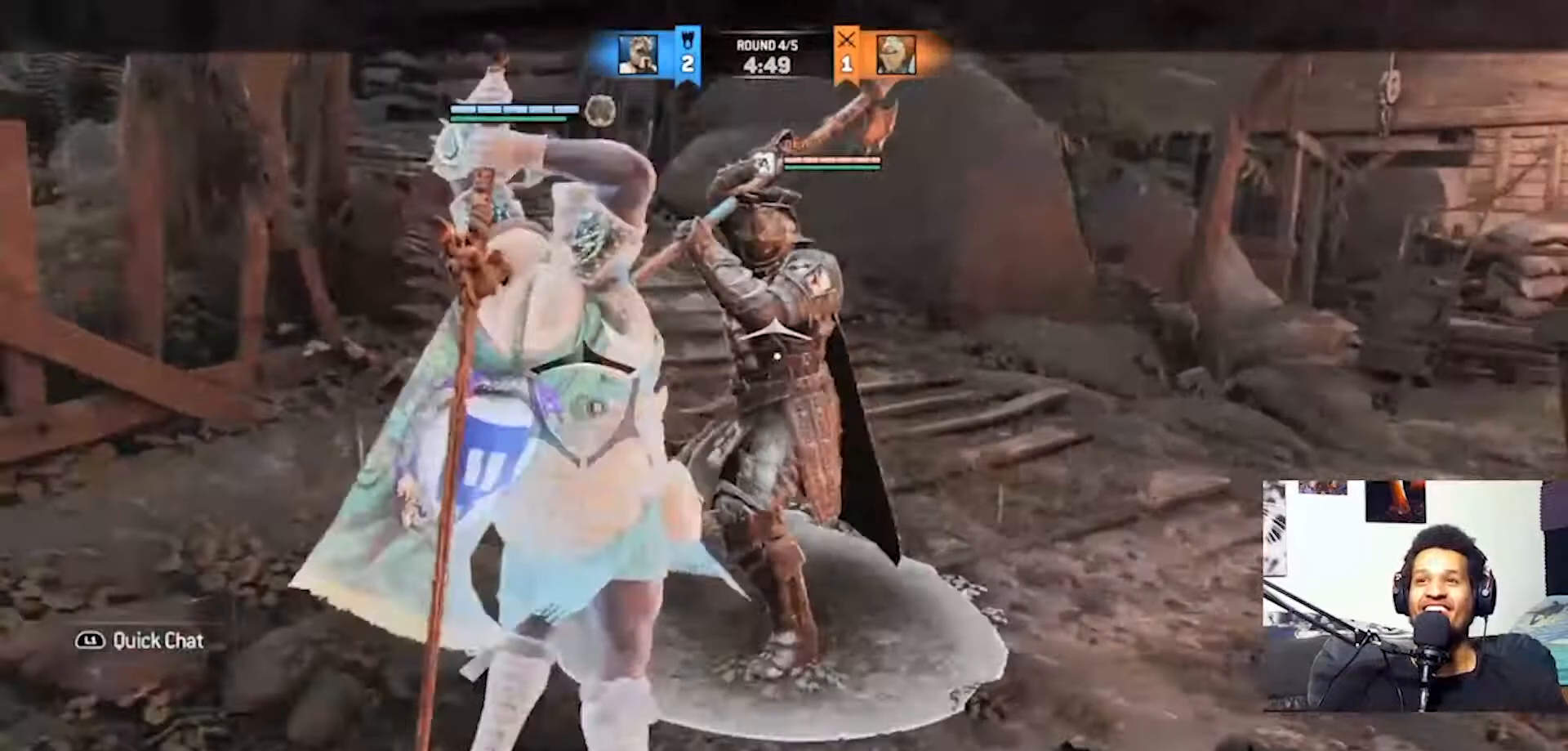
{"buttons": ["L2", "R2"], "left_stick": "up-right", "right_stick": "center", "events": [[33, "R2", "down"], [133, "R2", "up"], [167, "left_stick", "center"], [167, "right_stick", "center"], [300, "right_stick", "up"], [400, "left_stick", "up-right"], [467, "right_stick", "center"], [500, "R2", "down"]]}
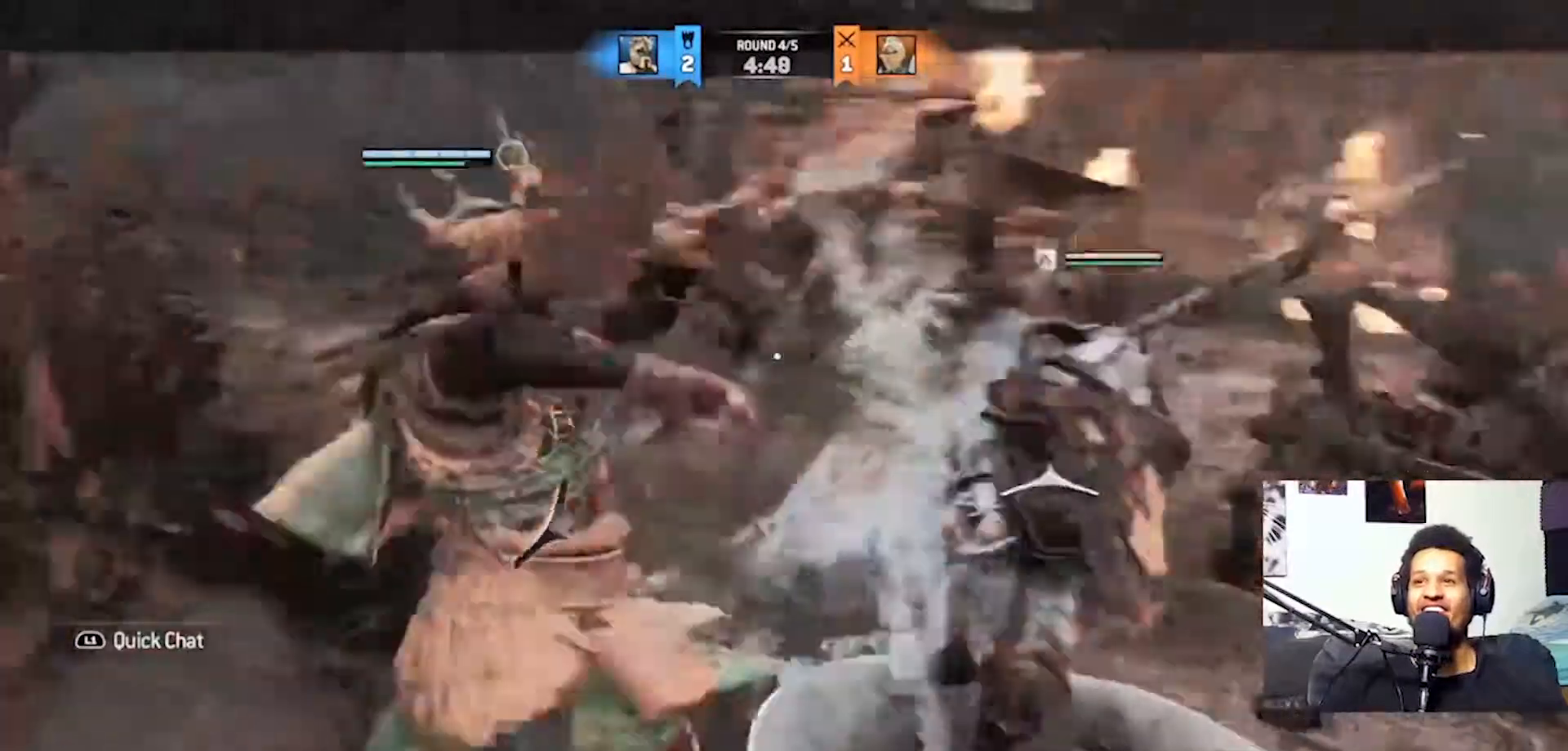
{"buttons": ["L2", "R2"], "left_stick": "left", "right_stick": "center", "events": [[200, "right_stick", "left"], [333, "R1", "down"], [433, "R1", "up"], [433, "right_stick", "center"], [500, "left_stick", "left"]]}
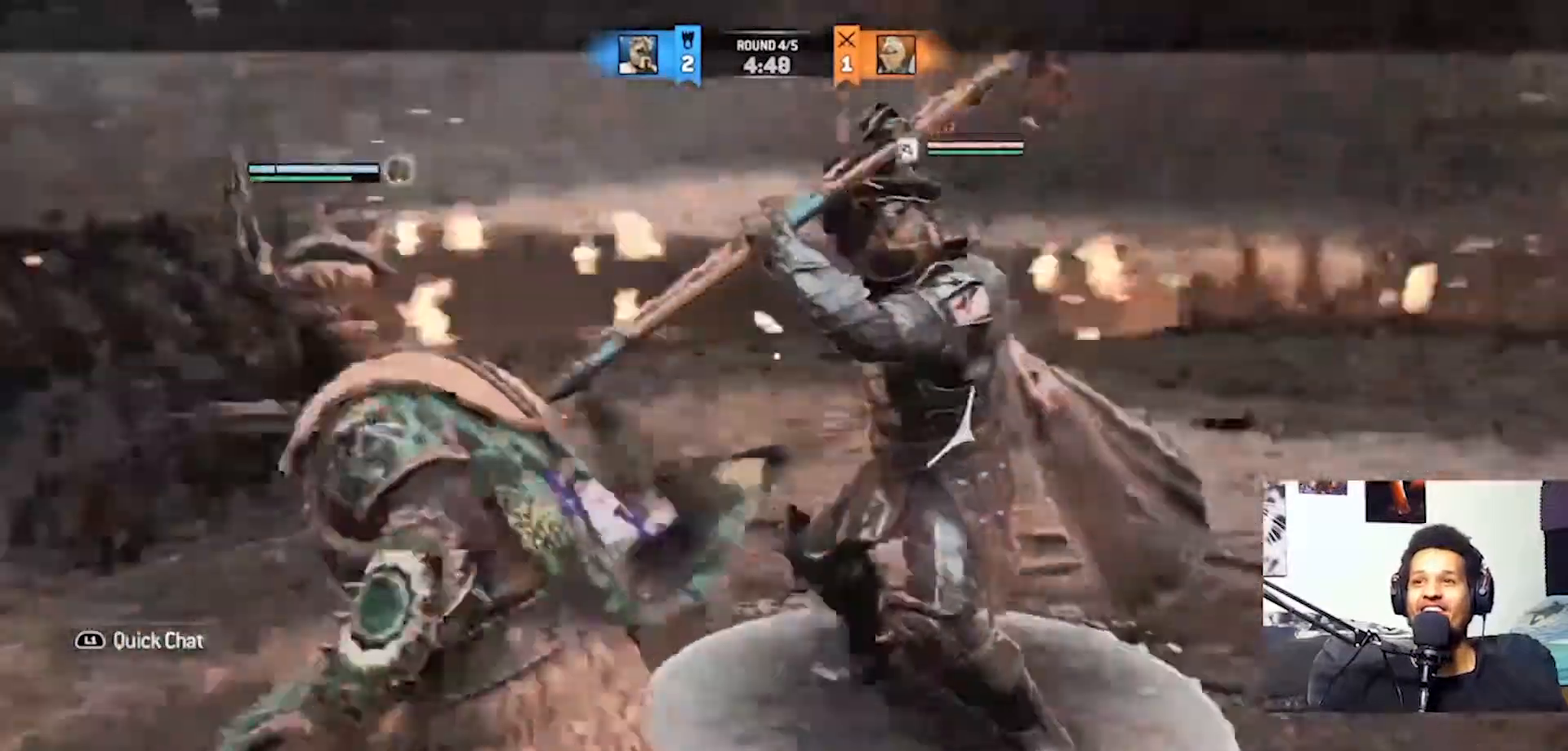
{"buttons": ["L2", "R2"], "left_stick": "left", "right_stick": "center", "events": []}
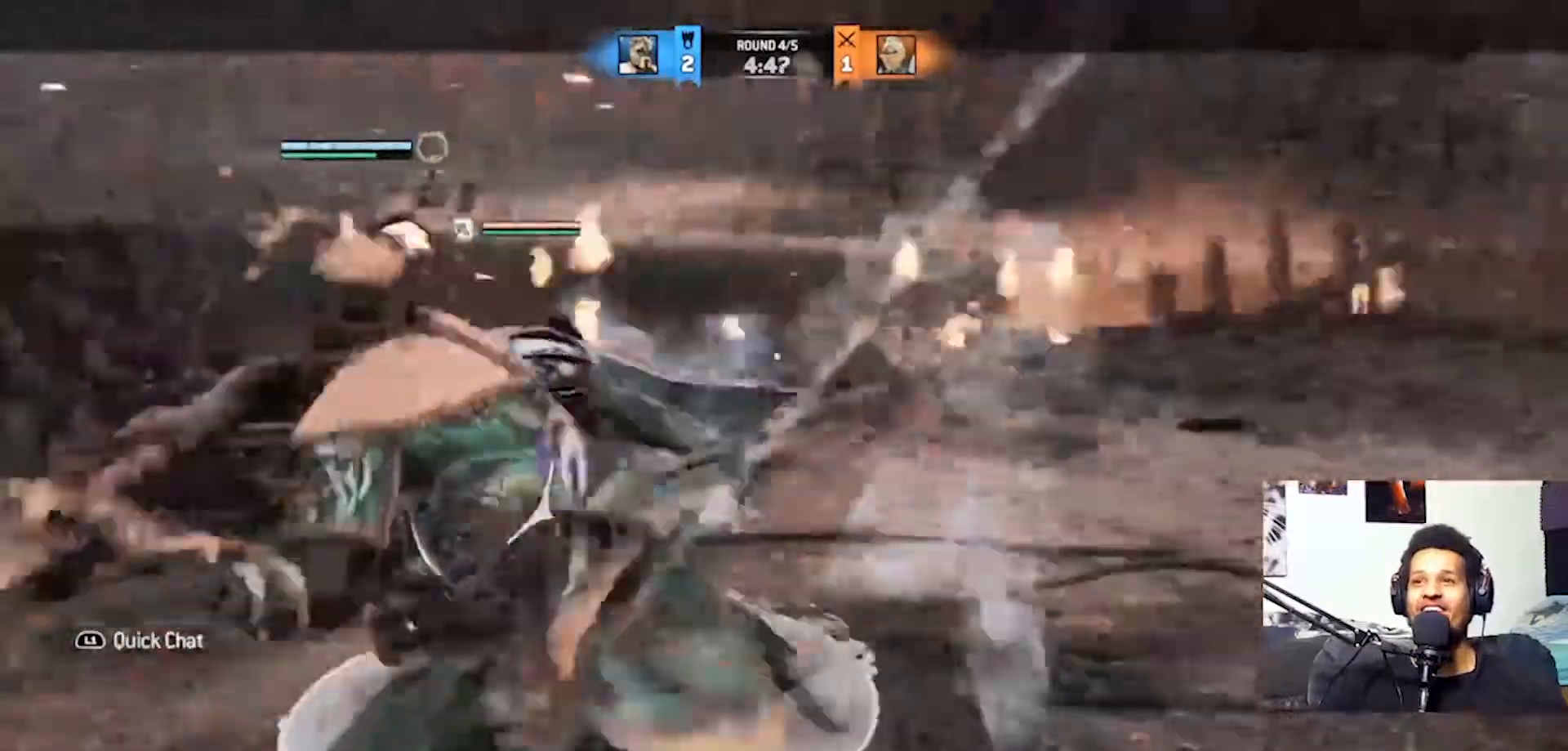
{"buttons": ["CROSS", "L2", "R2"], "left_stick": "left", "right_stick": "center", "events": [[333, "CROSS", "down"]]}
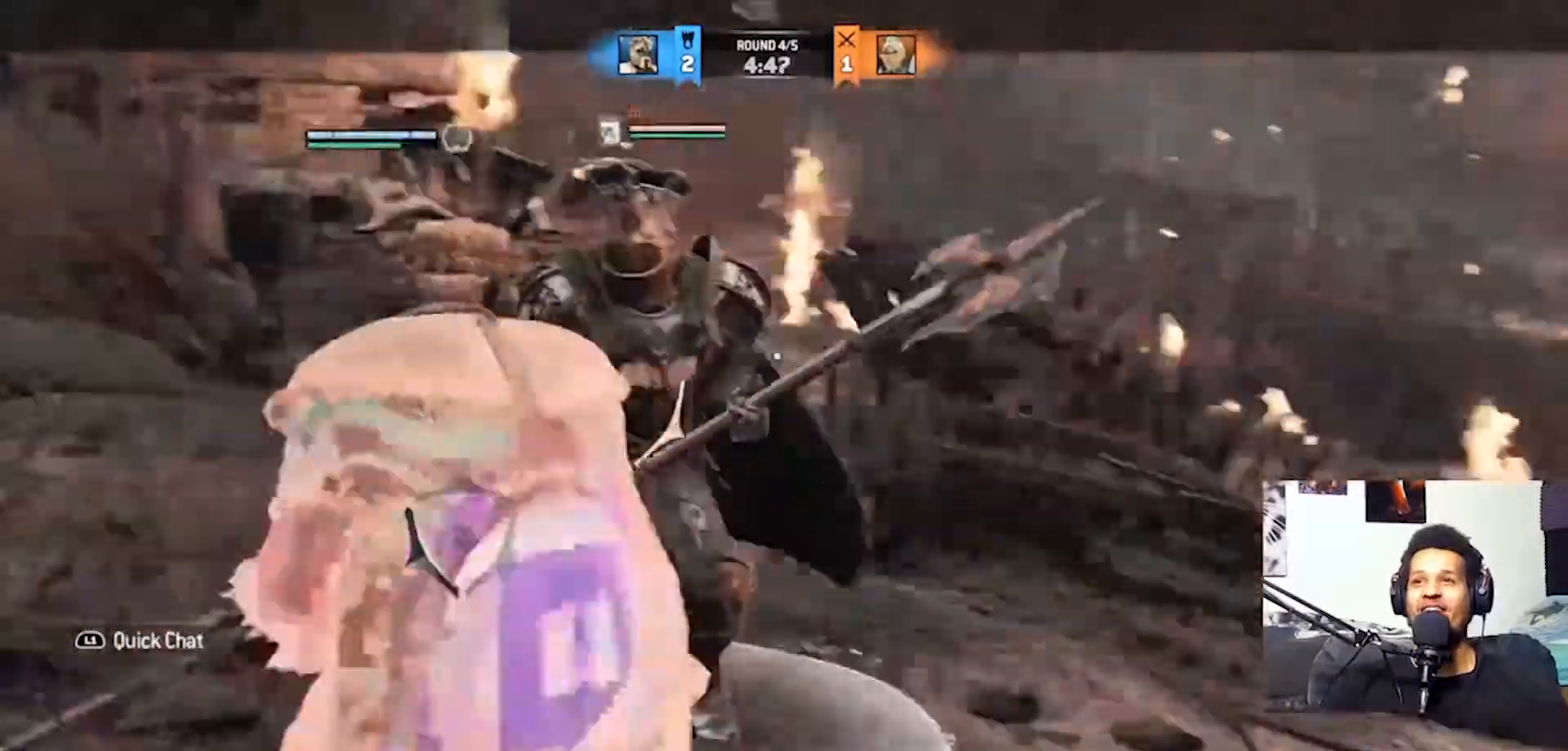
{"buttons": ["CROSS", "L2"], "left_stick": "left", "right_stick": "center"}
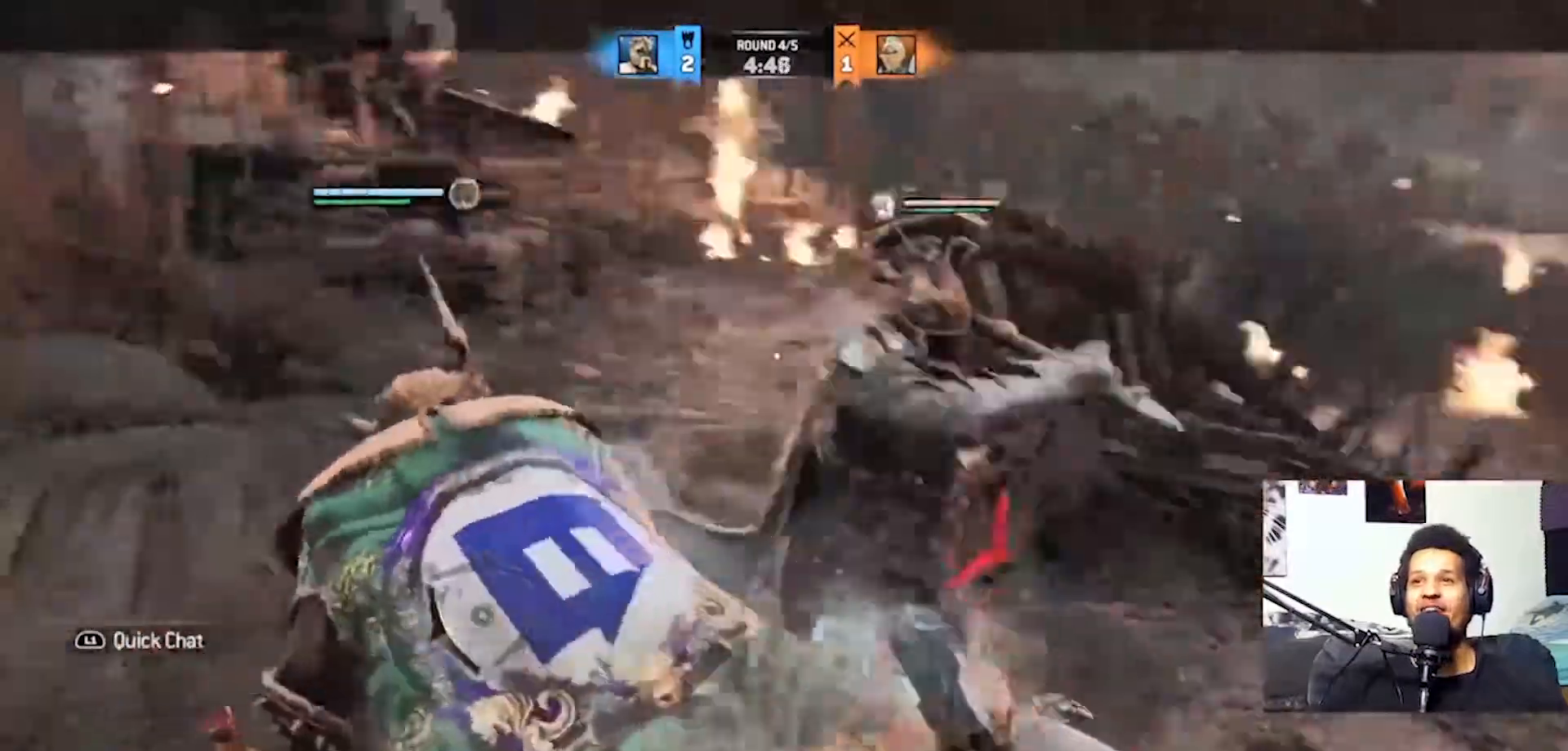
{"buttons": ["L2"], "left_stick": "left", "right_stick": "center", "events": [[300, "CROSS", "up"]]}